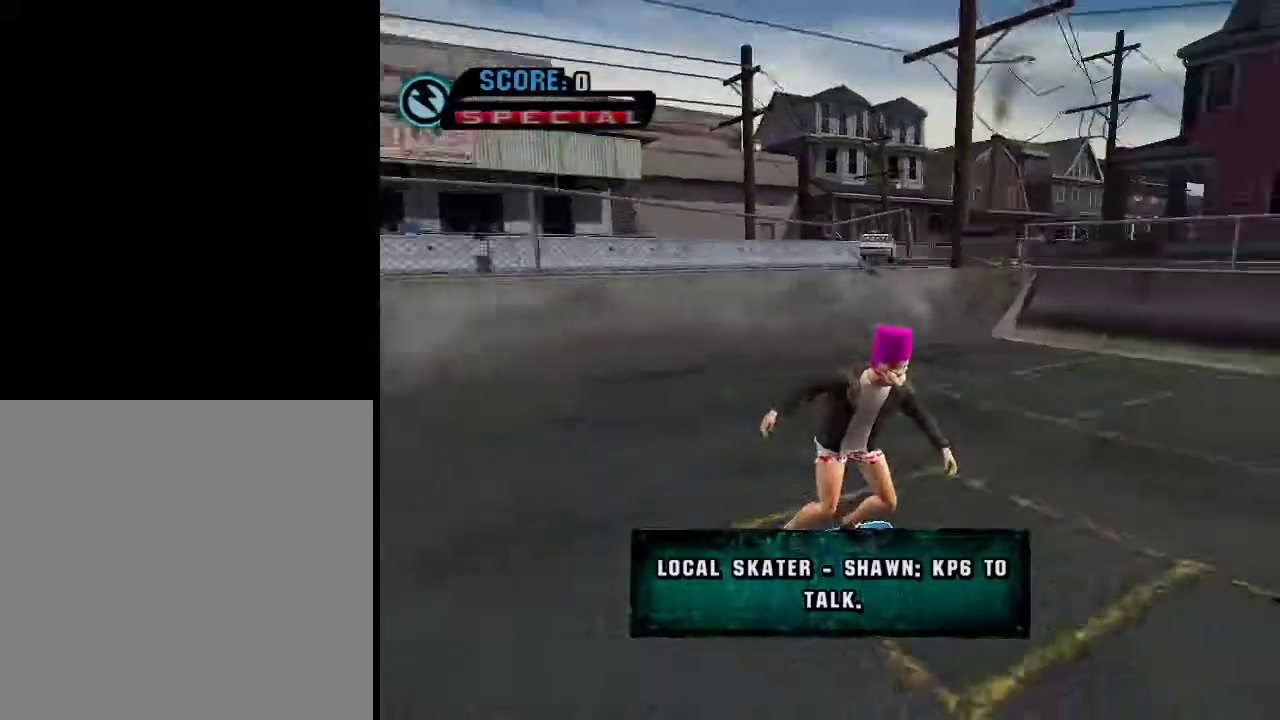
Gameplay with a controller (Xbox layout); each line is a JSON object with the inputs held at the frame after it. "events" lists button and stick changes between this image and that frame as [ms after this image, input, new state], when the widget could be followed in between.
{"buttons": [], "left_stick": "down", "right_stick": "center", "events": [[133, "left_stick", "down"]]}
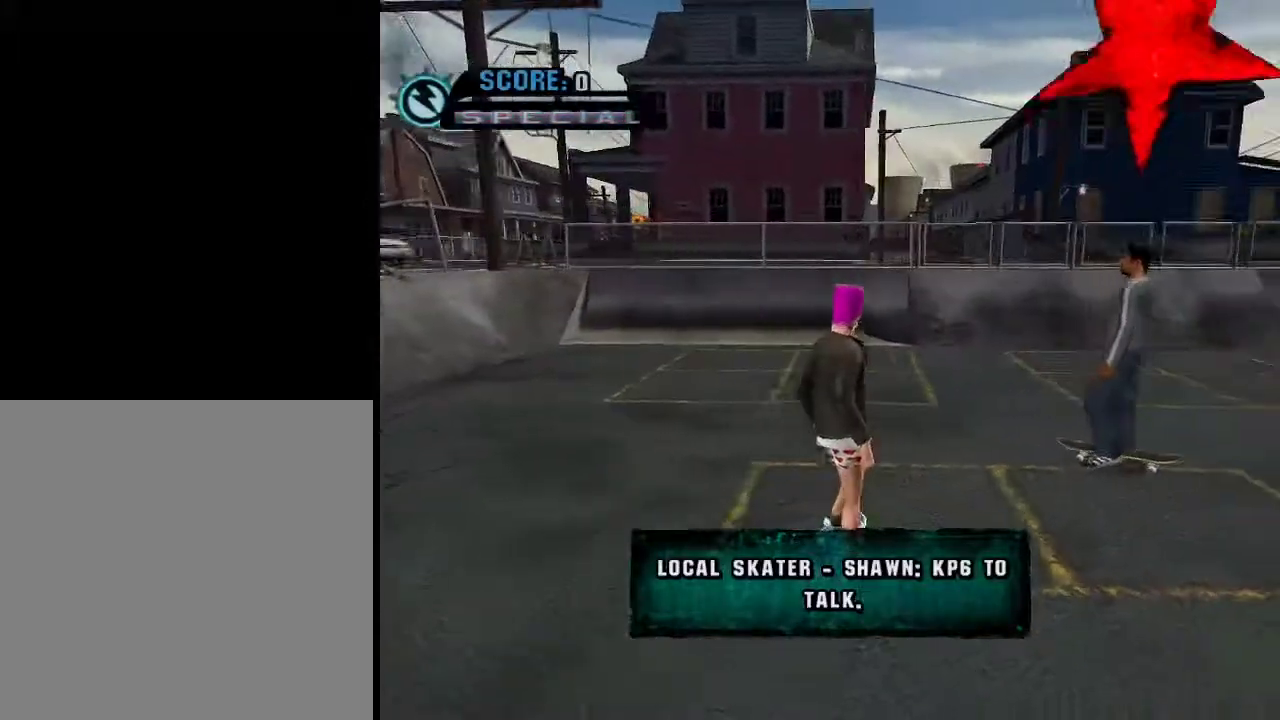
{"buttons": [], "left_stick": "down", "right_stick": "center", "events": [[17, "left_stick", "down-right"], [251, "left_stick", "center"], [384, "left_stick", "down"]]}
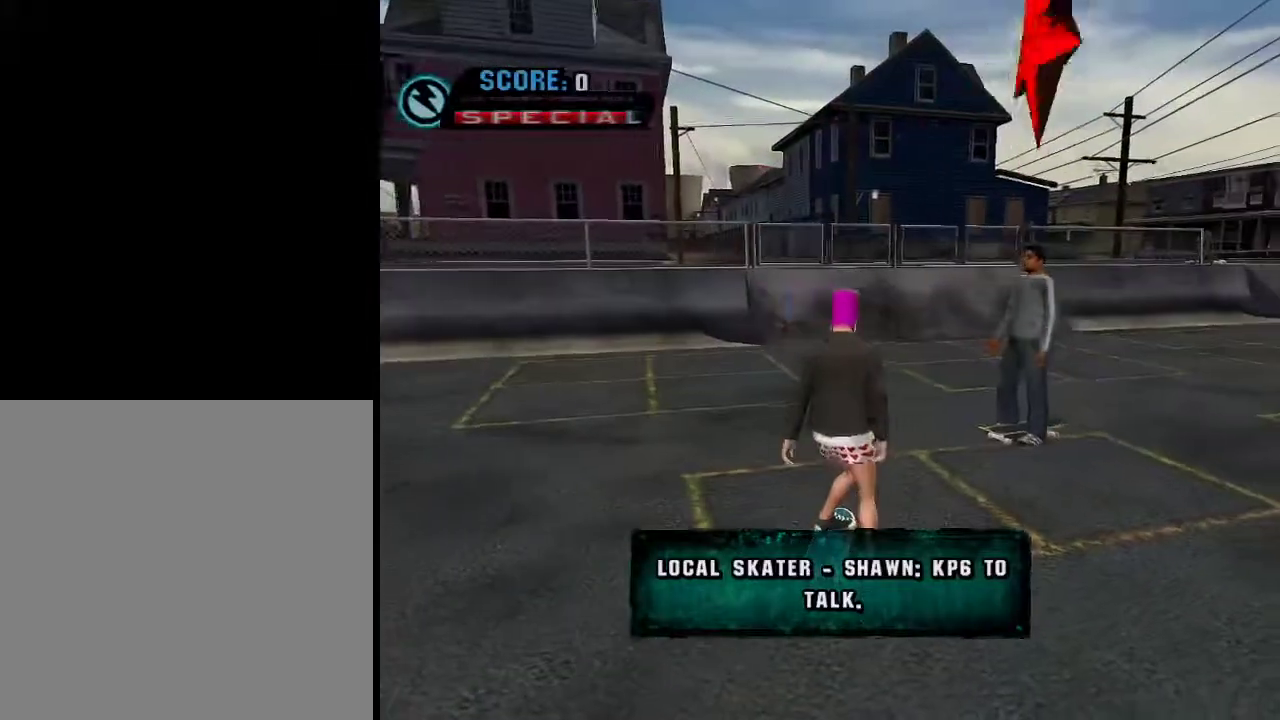
{"buttons": [], "left_stick": "right", "right_stick": "center", "events": [[200, "left_stick", "center"], [500, "left_stick", "right"]]}
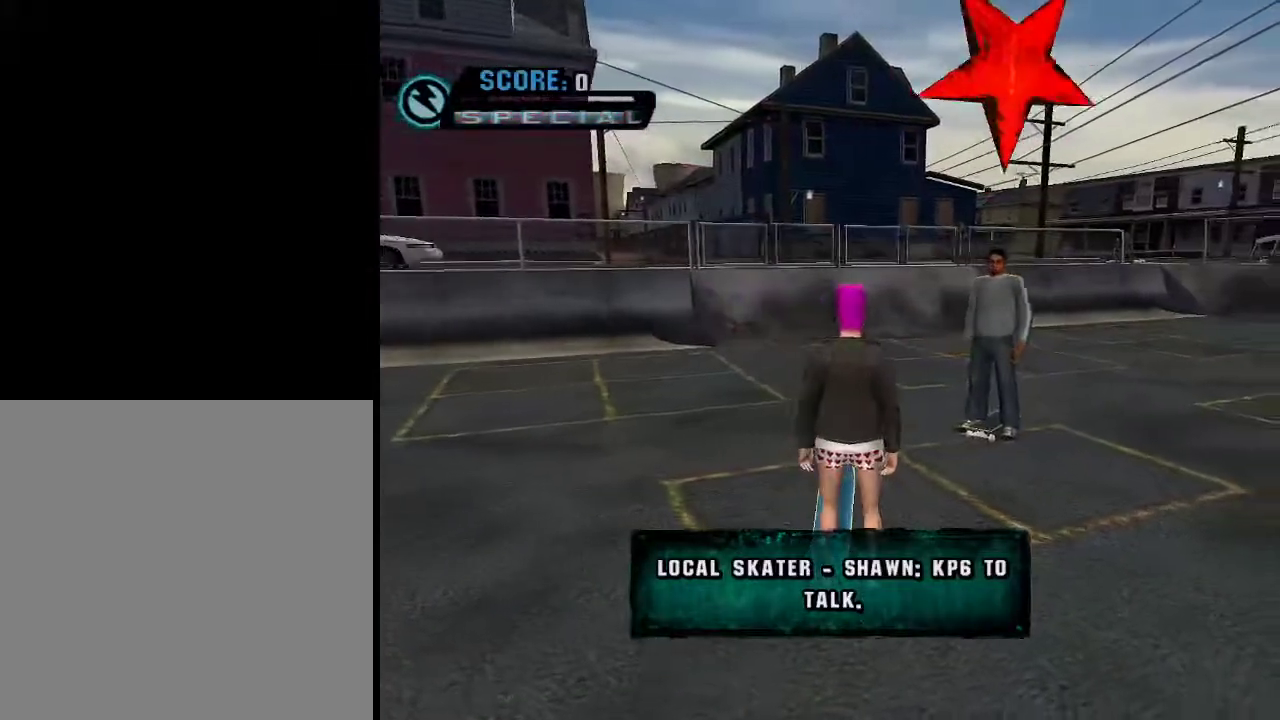
{"buttons": [], "left_stick": "center", "right_stick": "center", "events": [[201, "left_stick", "center"], [351, "B", "down"], [451, "B", "up"]]}
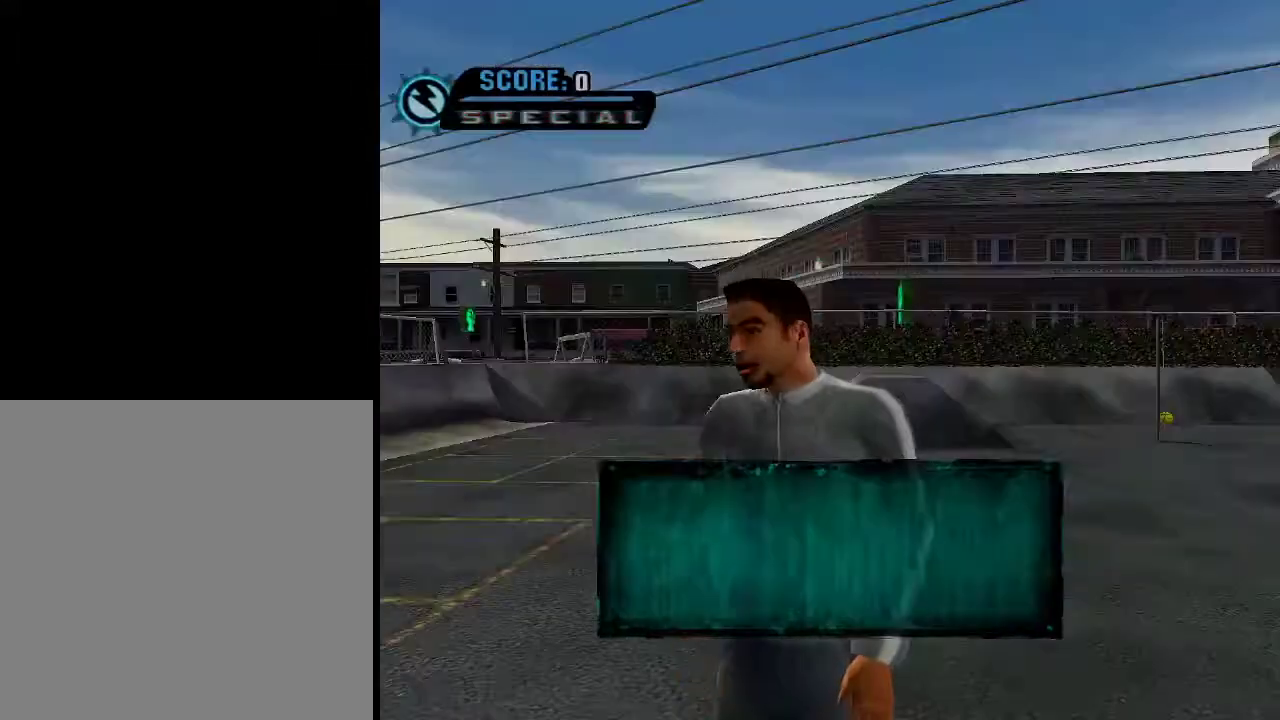
{"buttons": [], "left_stick": "center", "right_stick": "center", "events": []}
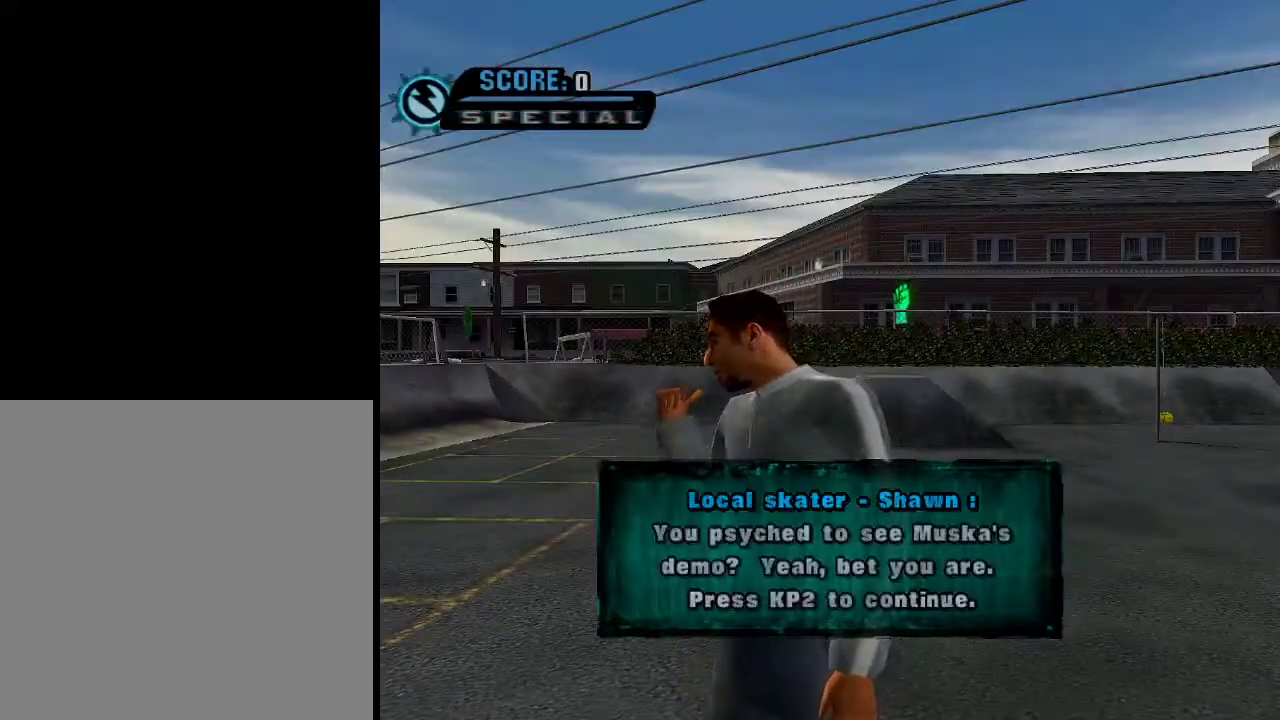
{"buttons": [], "left_stick": "center", "right_stick": "center", "events": []}
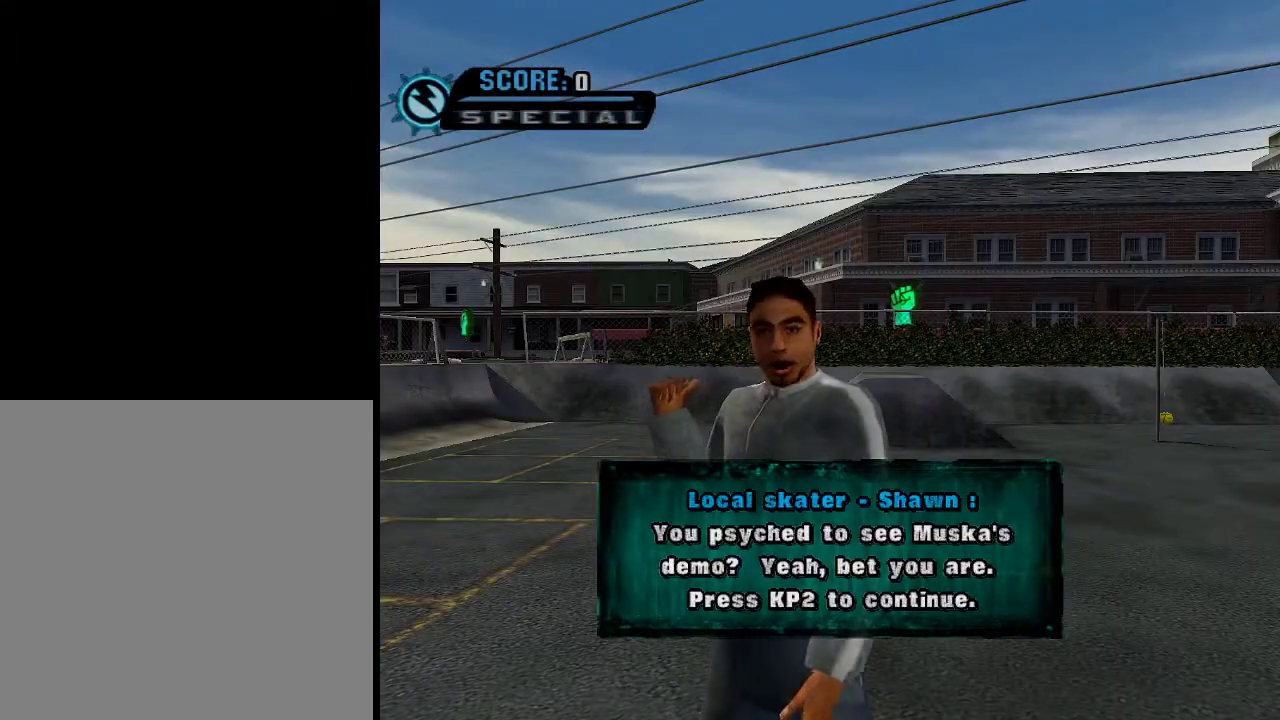
{"buttons": [], "left_stick": "center", "right_stick": "center", "events": []}
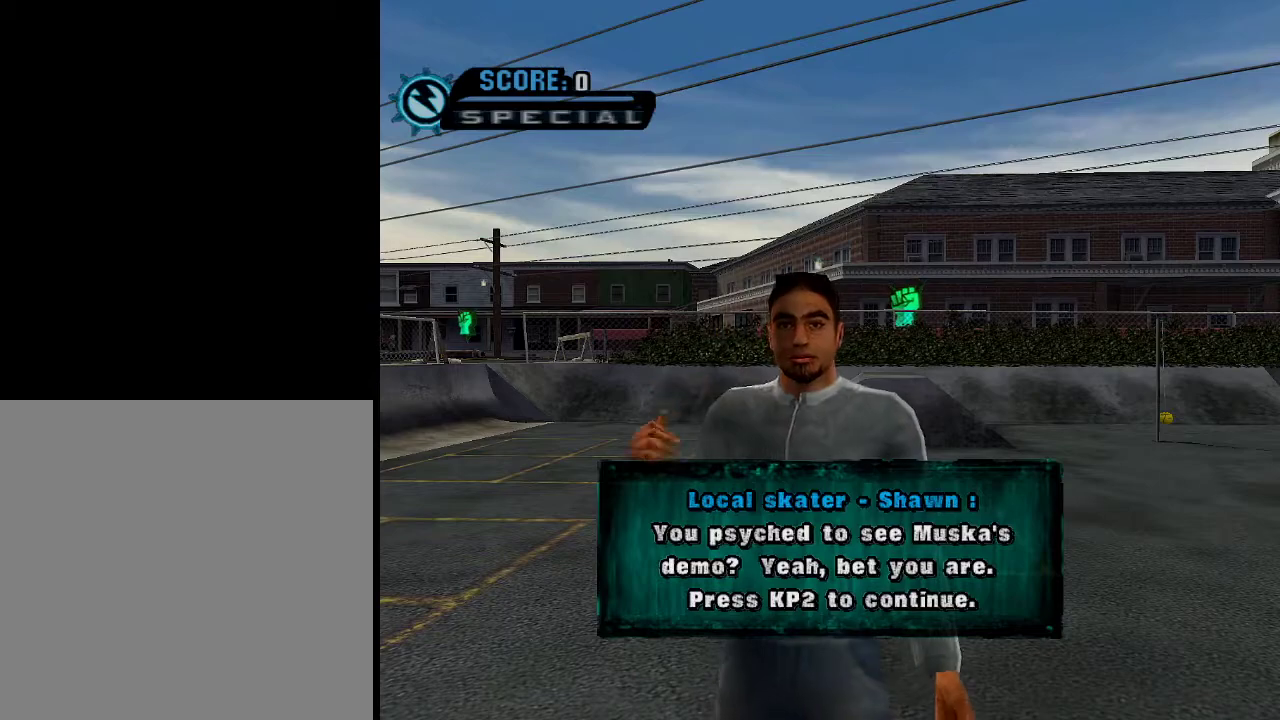
{"buttons": [], "left_stick": "center", "right_stick": "center", "events": []}
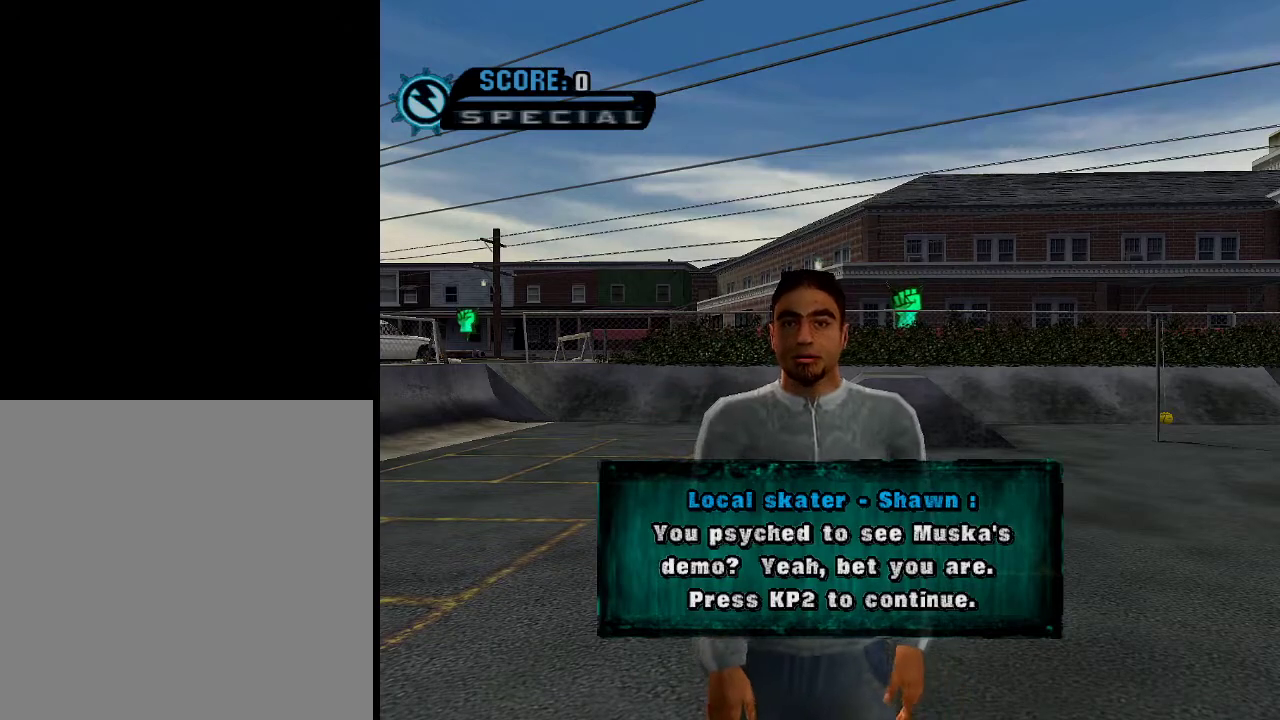
{"buttons": [], "left_stick": "center", "right_stick": "center", "events": [[300, "A", "down"], [351, "A", "up"]]}
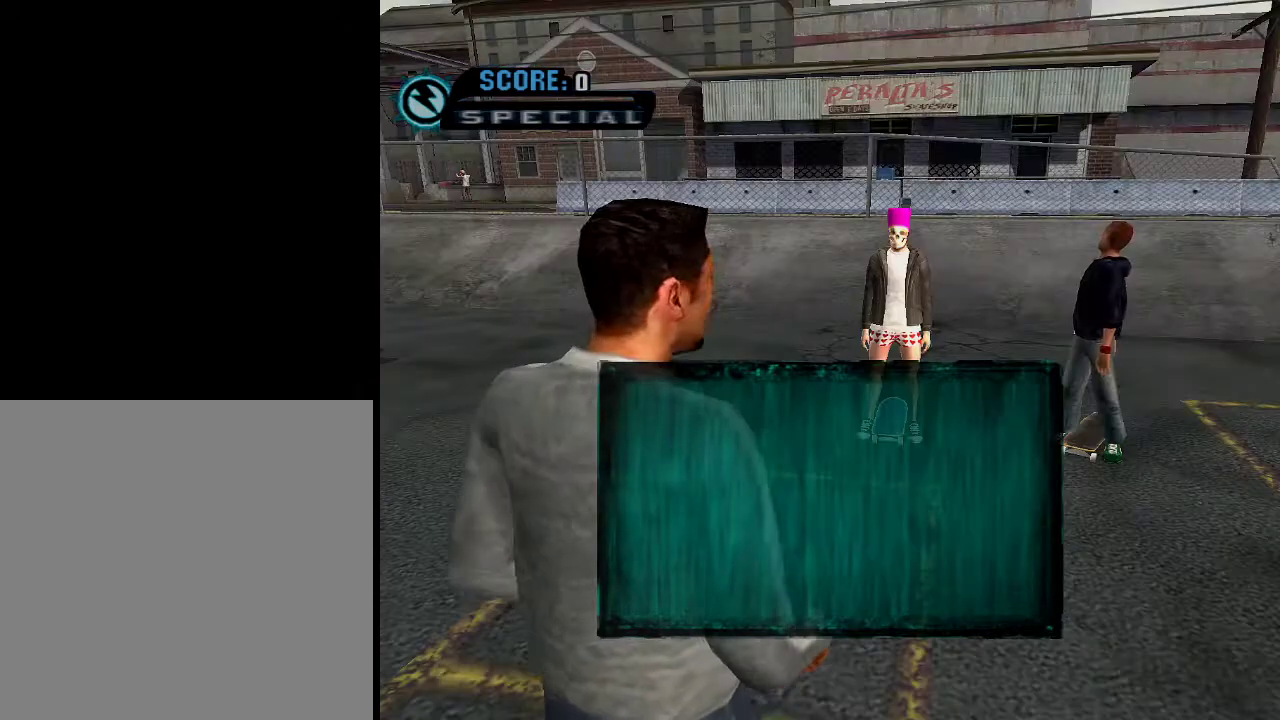
{"buttons": [], "left_stick": "center", "right_stick": "center", "events": [[183, "A", "down"], [250, "A", "up"]]}
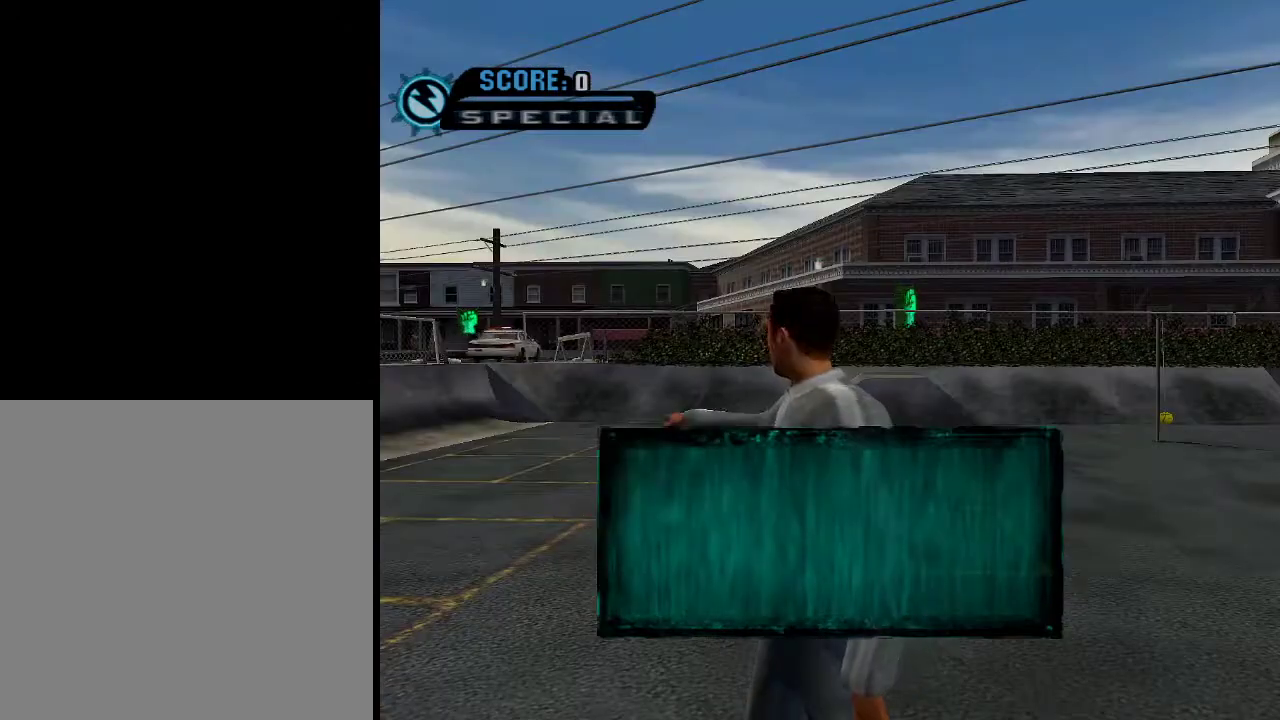
{"buttons": [], "left_stick": "down", "right_stick": "center", "events": [[50, "A", "down"], [100, "A", "up"], [300, "left_stick", "down"]]}
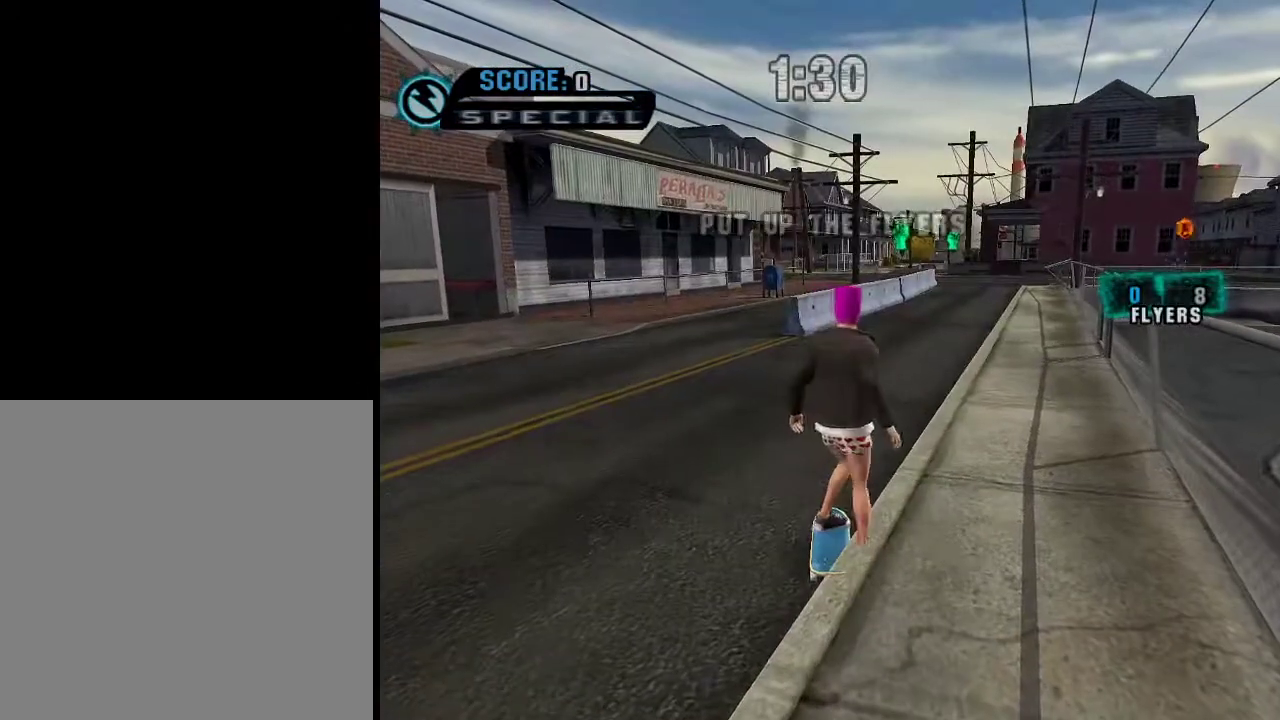
{"buttons": [], "left_stick": "down", "right_stick": "center", "events": []}
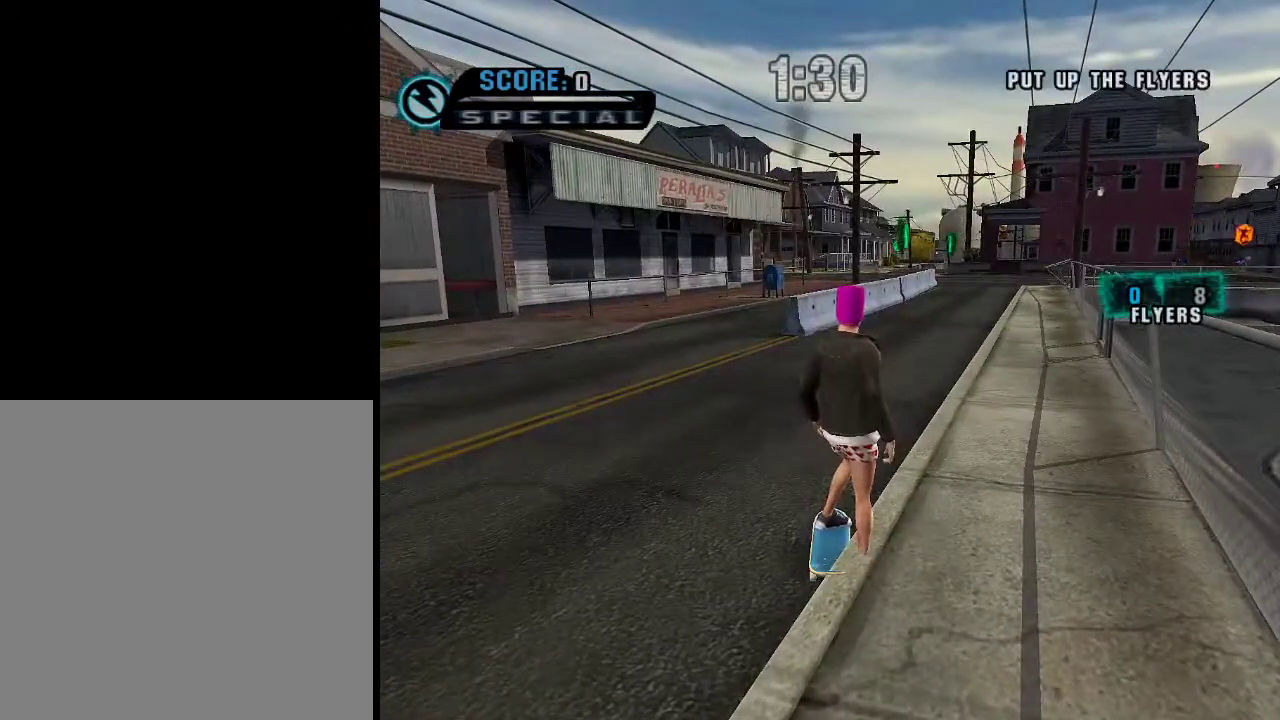
{"buttons": [], "left_stick": "down", "right_stick": "center", "events": []}
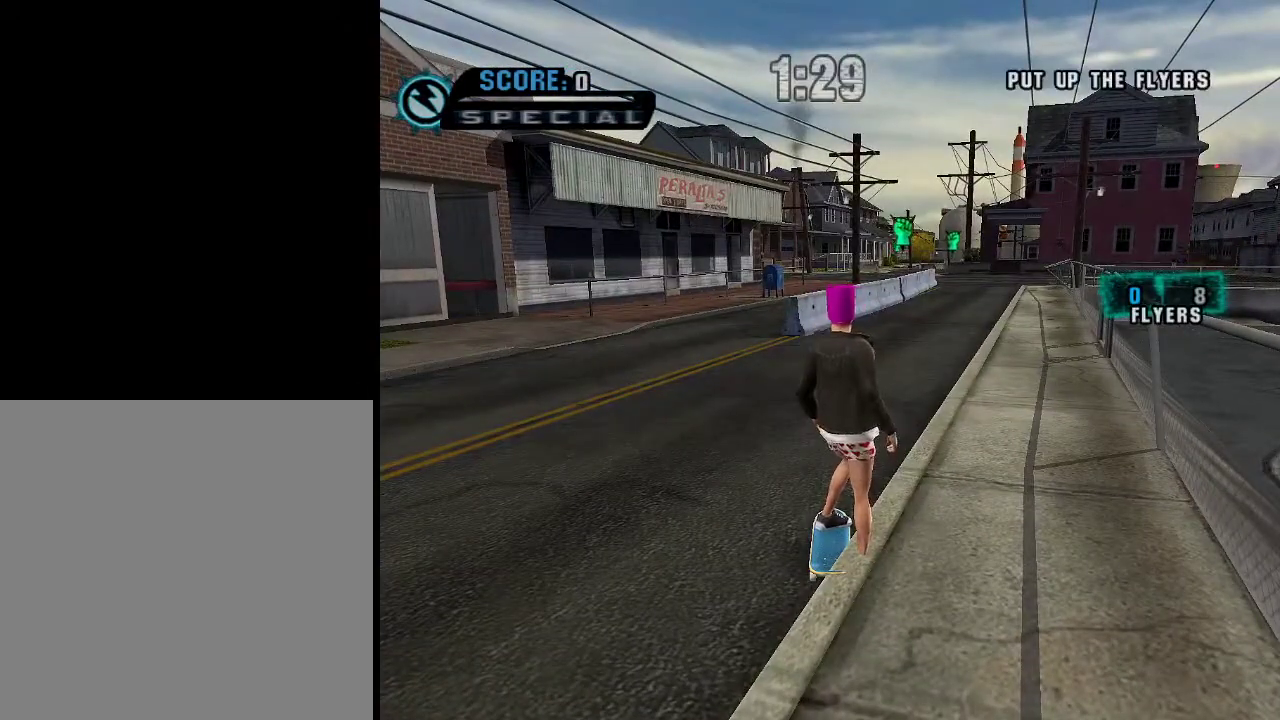
{"buttons": [], "left_stick": "down", "right_stick": "center", "events": [[50, "left_stick", "down-right"], [417, "left_stick", "down"]]}
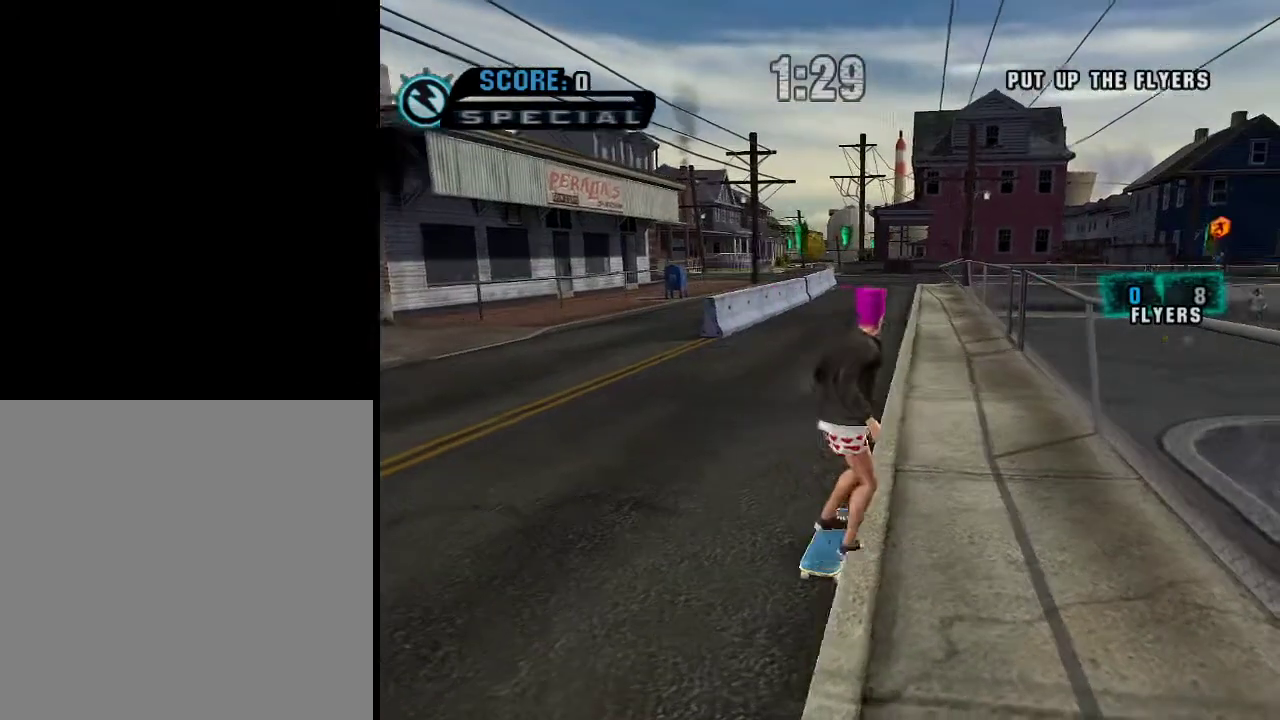
{"buttons": [], "left_stick": "down", "right_stick": "center", "events": [[50, "left_stick", "down-left"], [300, "left_stick", "down"]]}
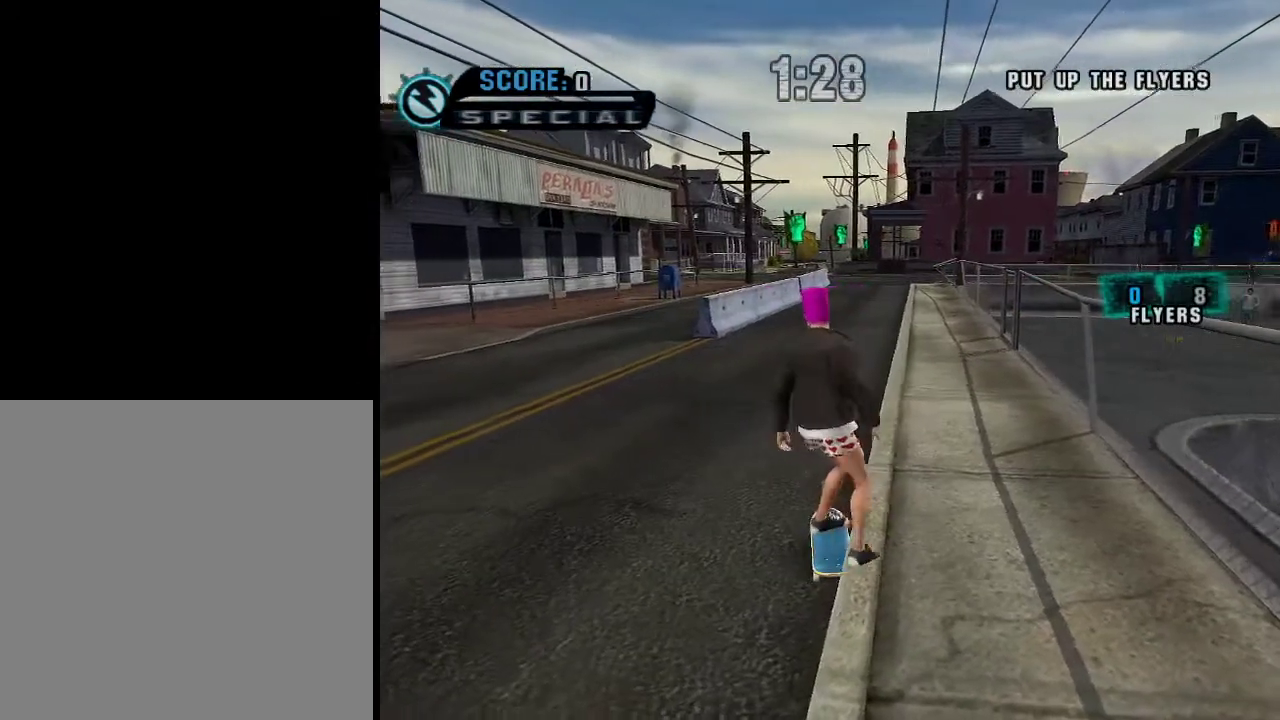
{"buttons": [], "left_stick": "center", "right_stick": "center", "events": [[167, "left_stick", "center"]]}
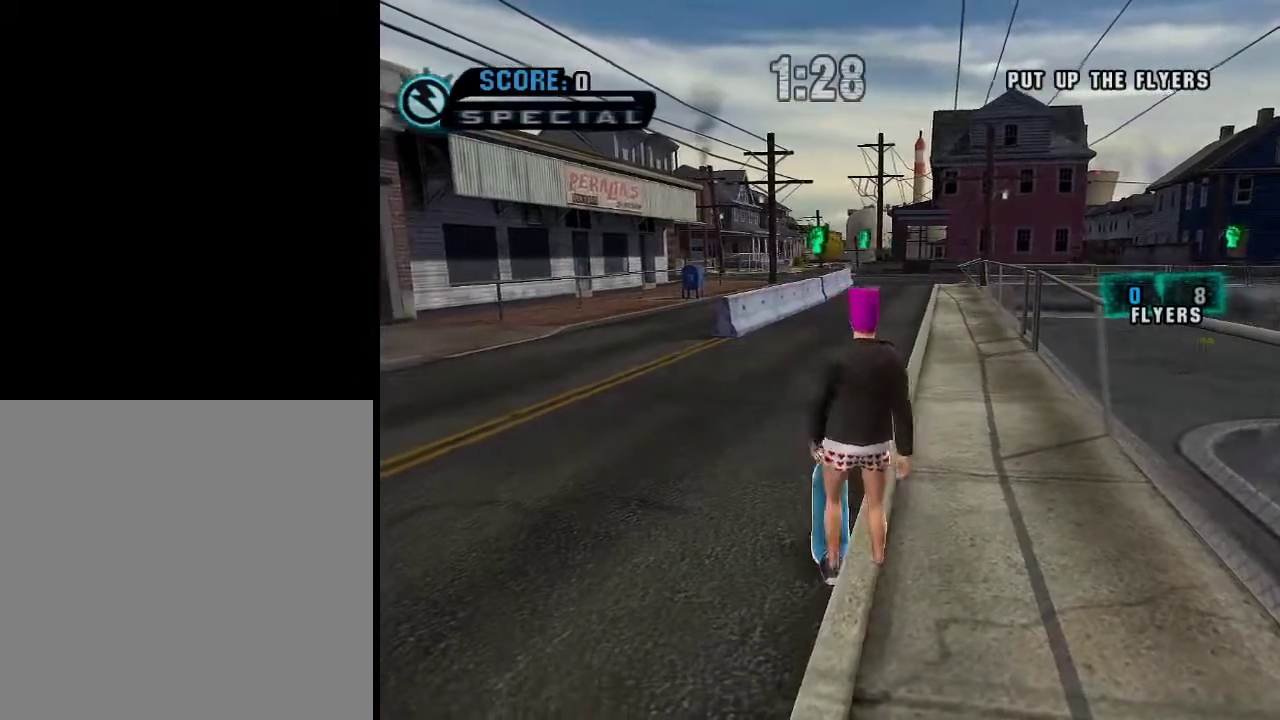
{"buttons": [], "left_stick": "center", "right_stick": "center", "events": [[117, "left_stick", "left"], [167, "left_stick", "center"]]}
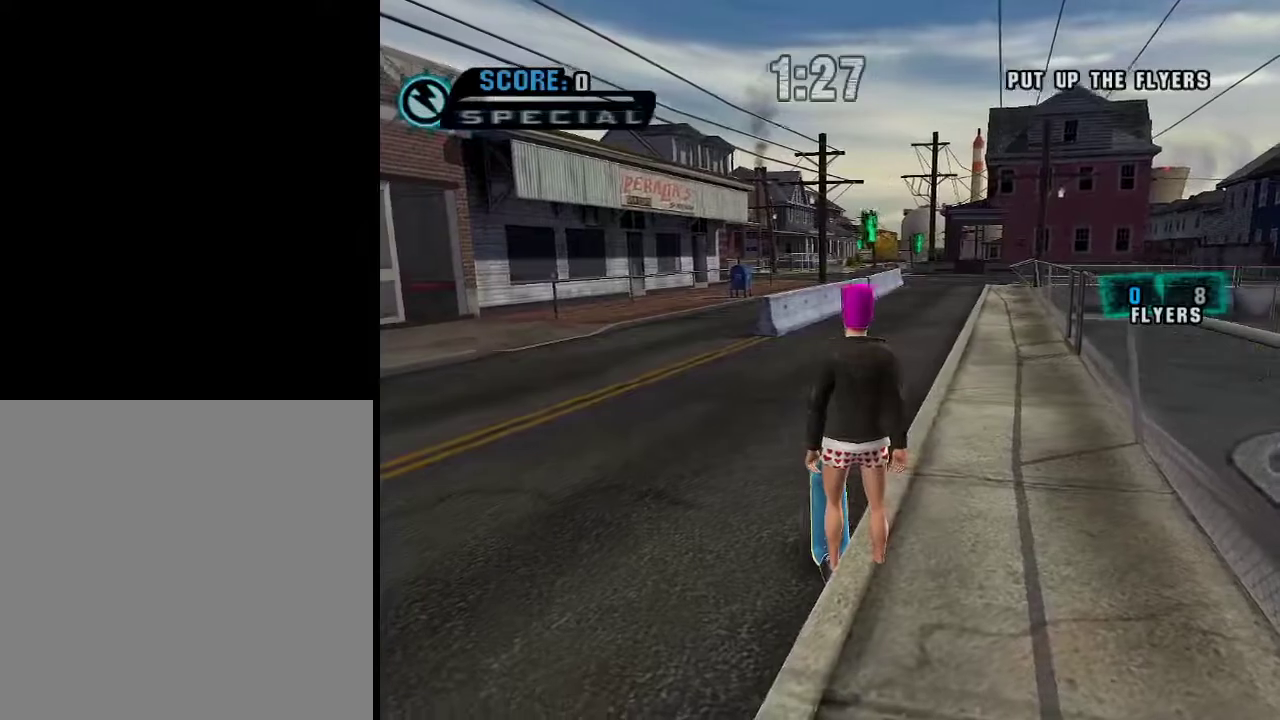
{"buttons": ["A"], "left_stick": "center", "right_stick": "center", "events": [[367, "A", "down"]]}
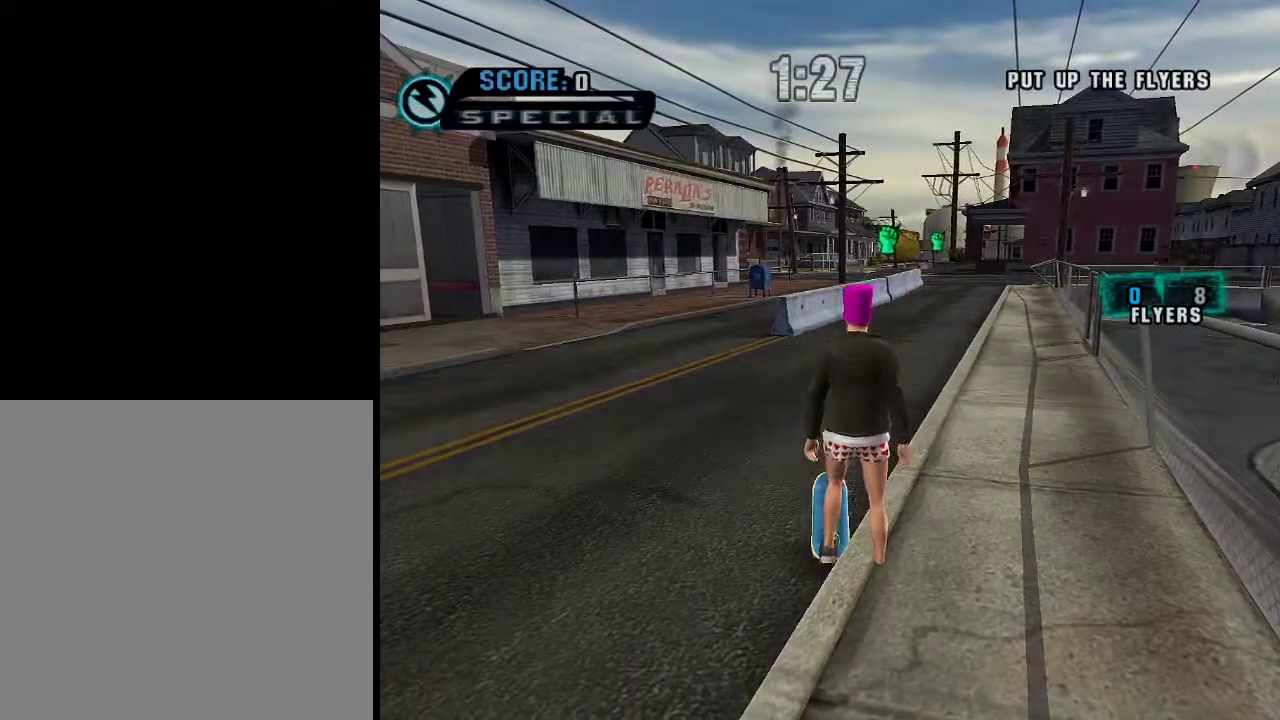
{"buttons": ["A"], "left_stick": "center", "right_stick": "center", "events": []}
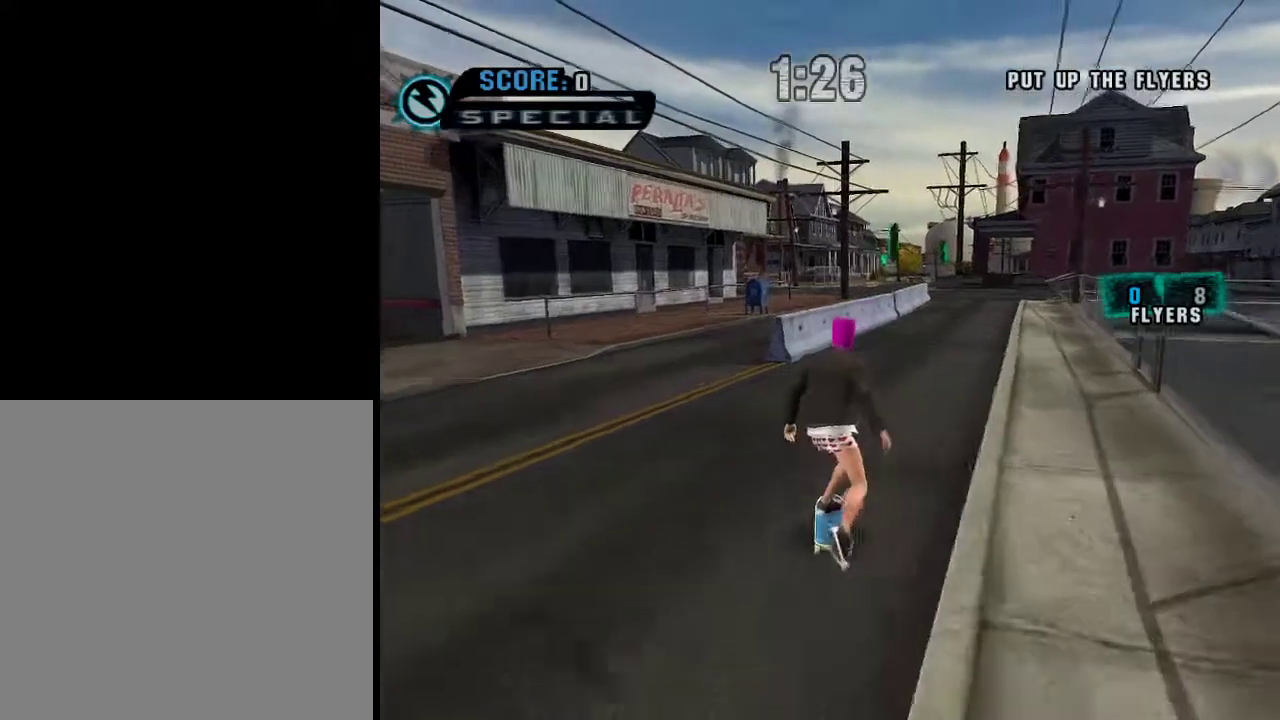
{"buttons": ["A"], "left_stick": "up", "right_stick": "center", "events": [[233, "left_stick", "up"], [333, "left_stick", "center"], [417, "left_stick", "up"]]}
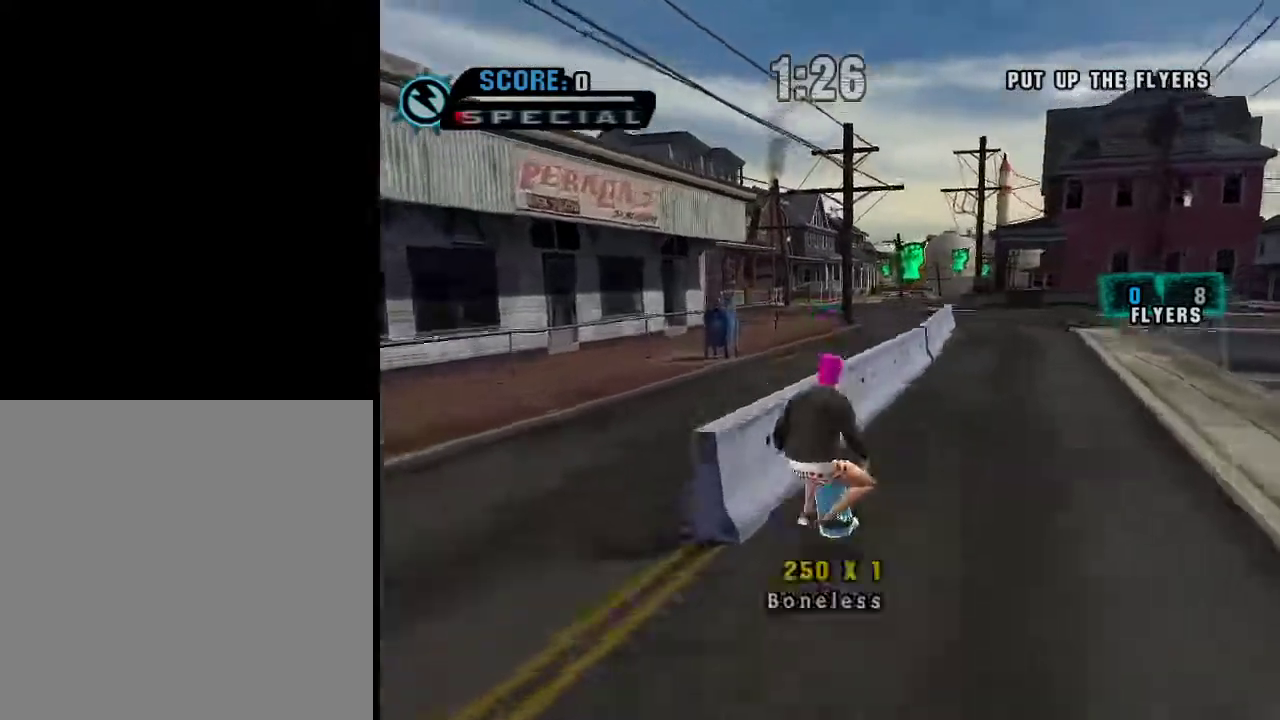
{"buttons": [], "left_stick": "center", "right_stick": "center", "events": [[34, "A", "up"], [34, "left_stick", "down-right"], [84, "Y", "down"], [117, "Y", "up"], [184, "Y", "down"], [184, "left_stick", "center"], [284, "Y", "up"]]}
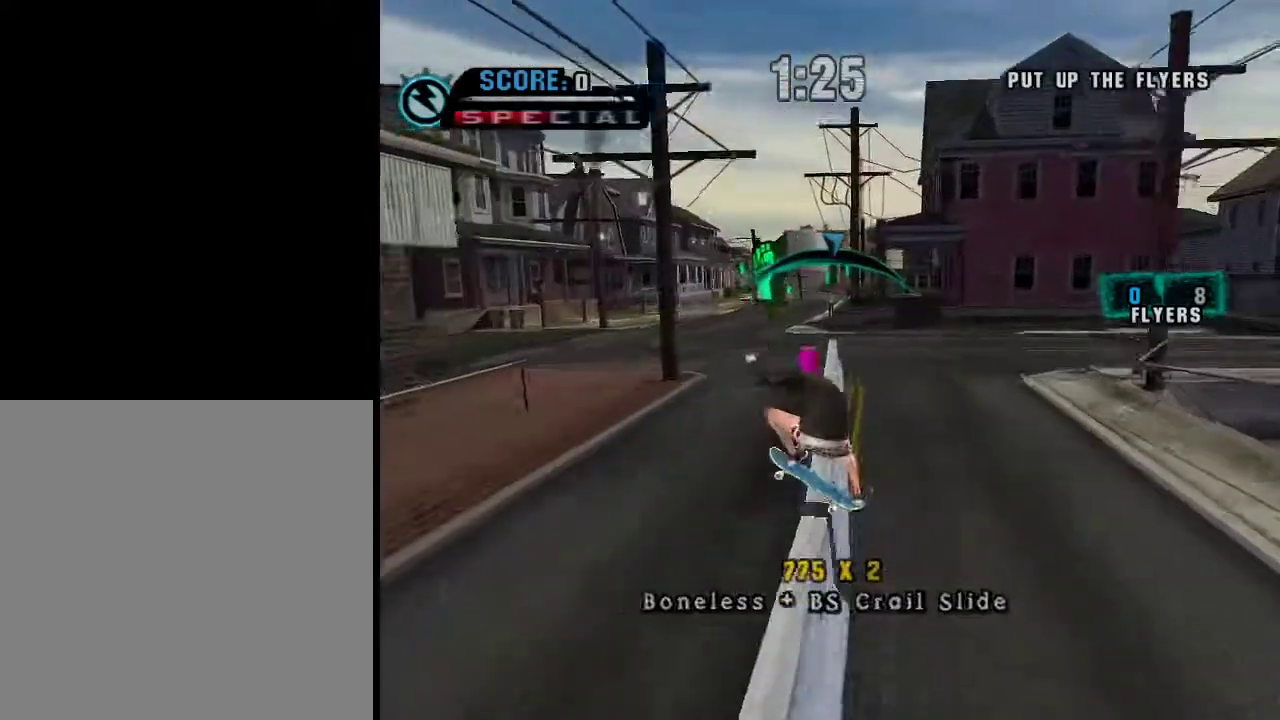
{"buttons": [], "left_stick": "center", "right_stick": "center", "events": [[133, "left_stick", "left"], [183, "left_stick", "down-right"], [233, "left_stick", "center"]]}
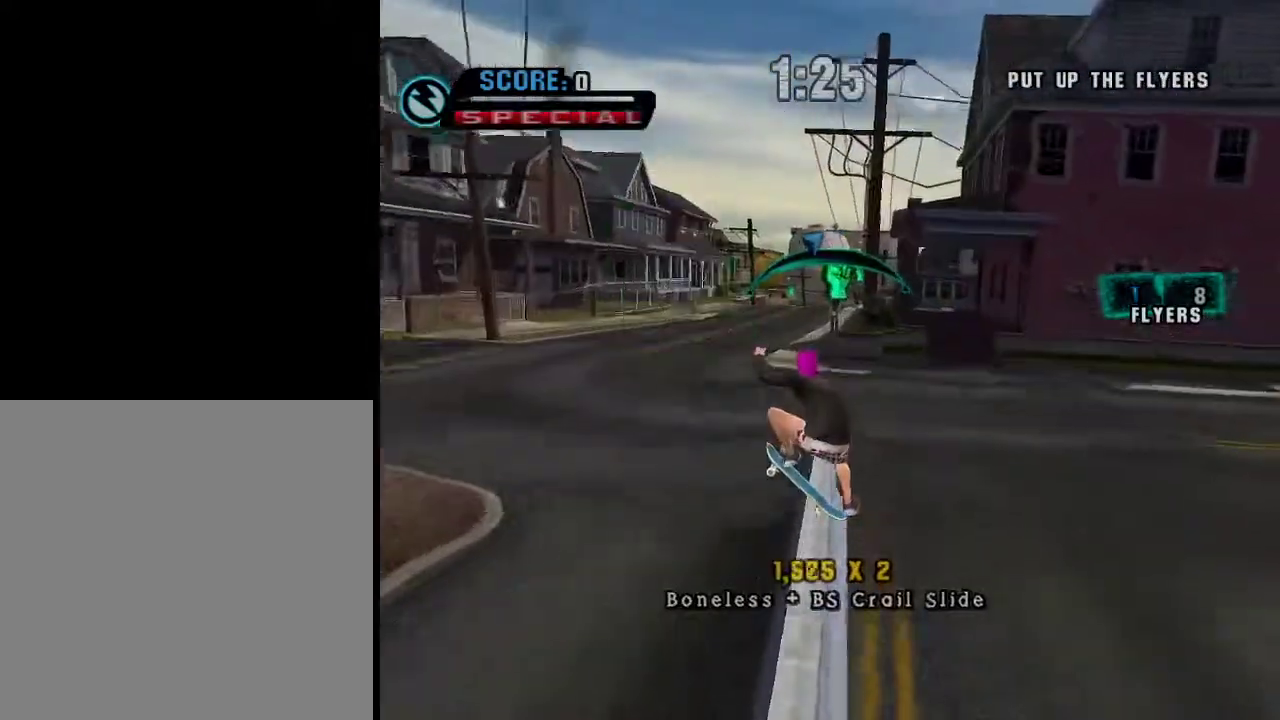
{"buttons": [], "left_stick": "center", "right_stick": "center", "events": [[34, "A", "down"], [284, "A", "up"]]}
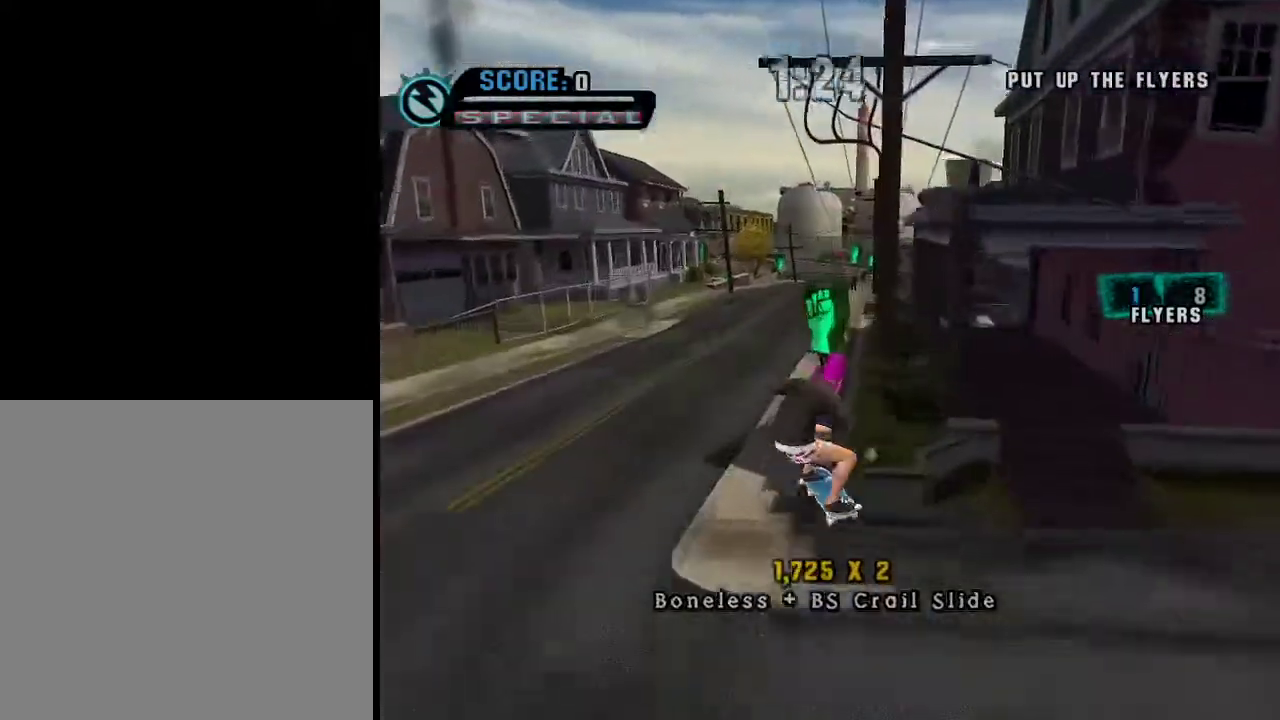
{"buttons": [], "left_stick": "center", "right_stick": "center", "events": [[33, "left_stick", "down-right"], [100, "Y", "down"], [200, "Y", "up"], [200, "left_stick", "center"], [233, "Y", "down"], [400, "Y", "up"]]}
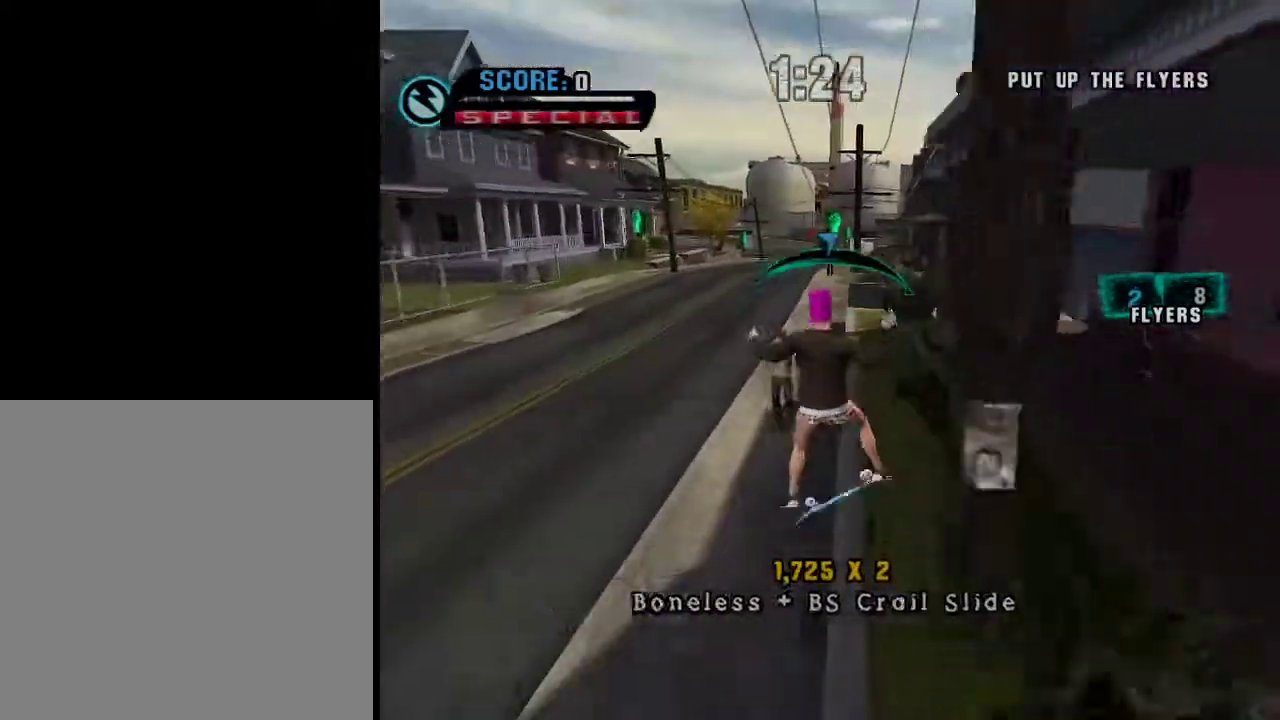
{"buttons": [], "left_stick": "right", "right_stick": "center", "events": [[451, "left_stick", "right"]]}
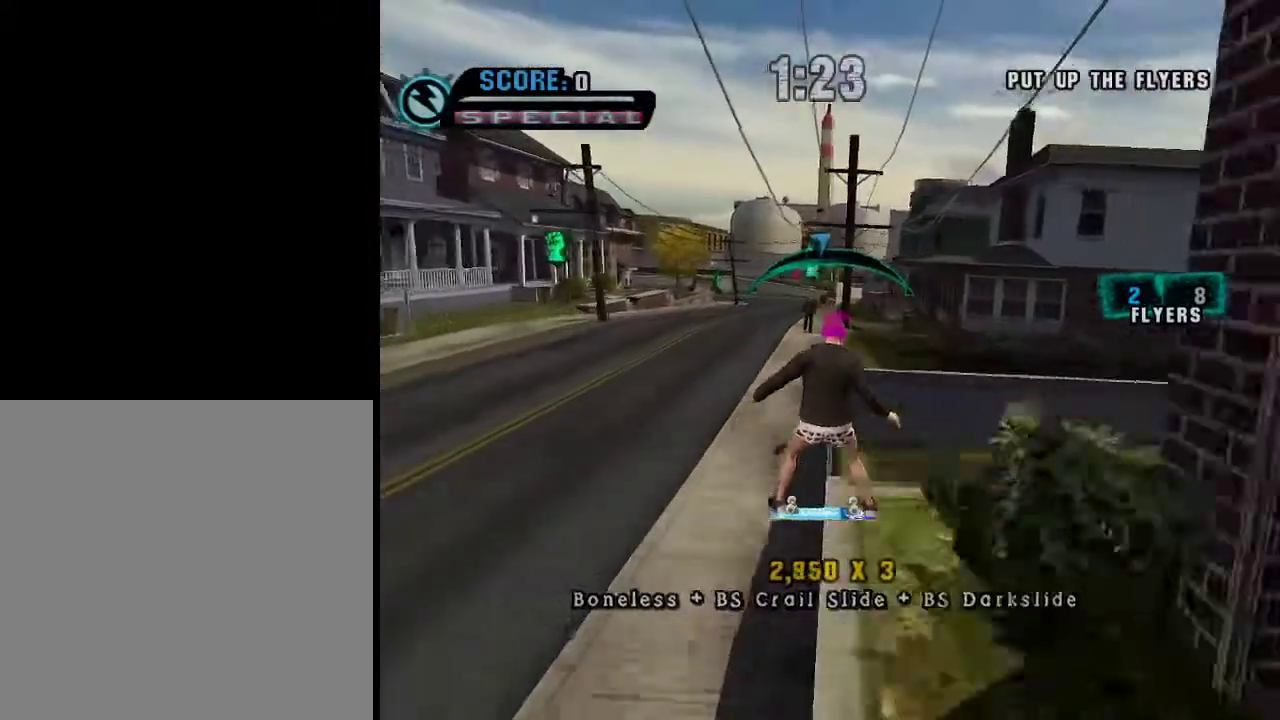
{"buttons": [], "left_stick": "center", "right_stick": "center", "events": [[50, "left_stick", "center"], [350, "A", "down"], [450, "A", "up"]]}
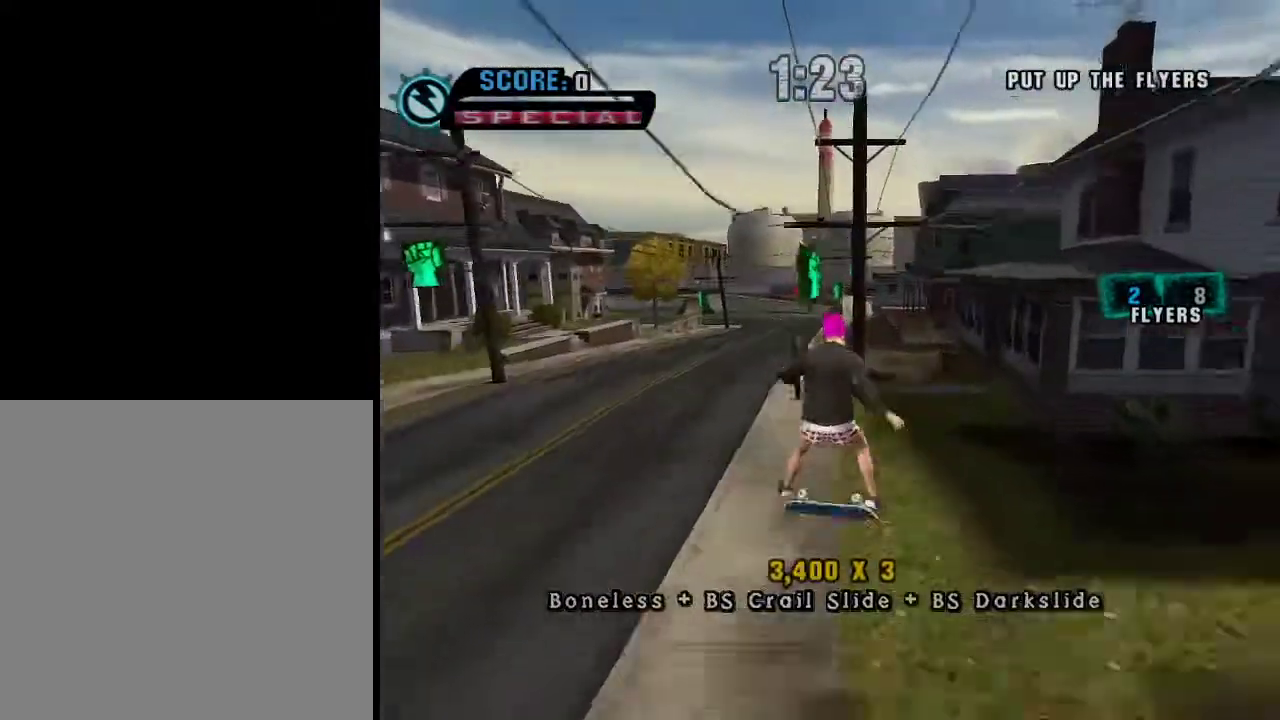
{"buttons": [], "left_stick": "down", "right_stick": "center", "events": [[501, "left_stick", "down"]]}
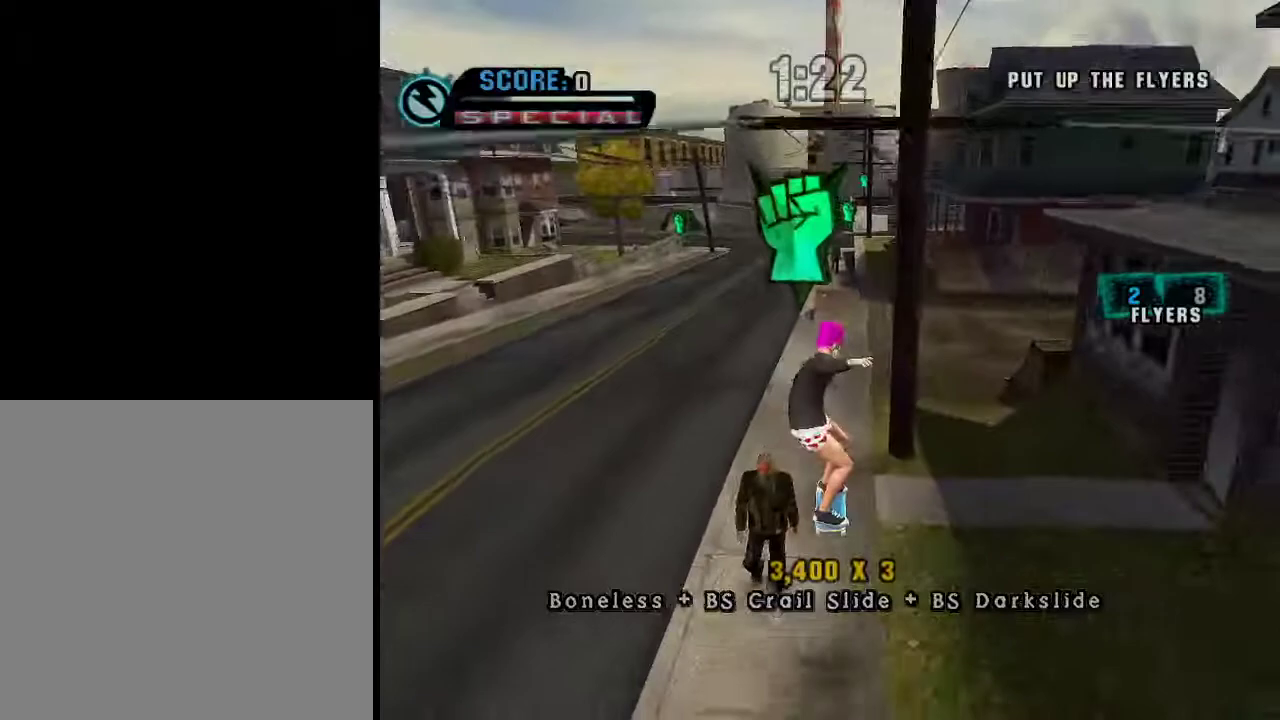
{"buttons": [], "left_stick": "down", "right_stick": "center", "events": []}
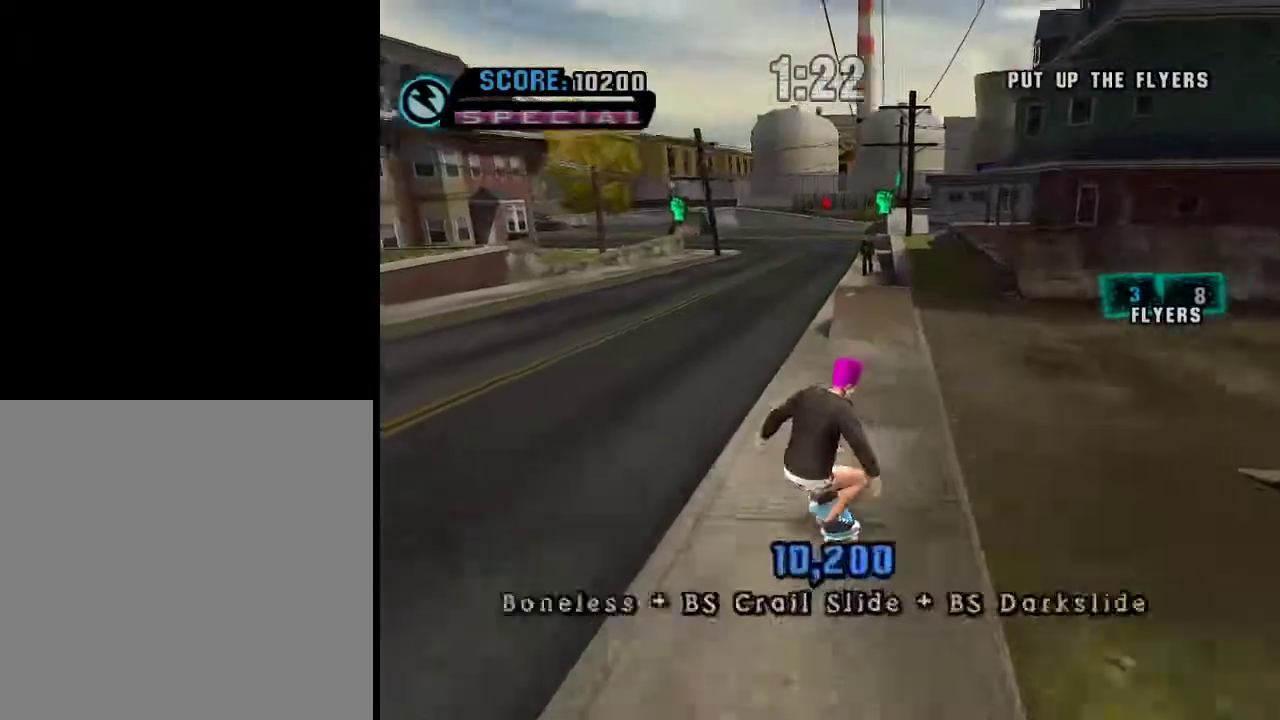
{"buttons": [], "left_stick": "down", "right_stick": "center", "events": []}
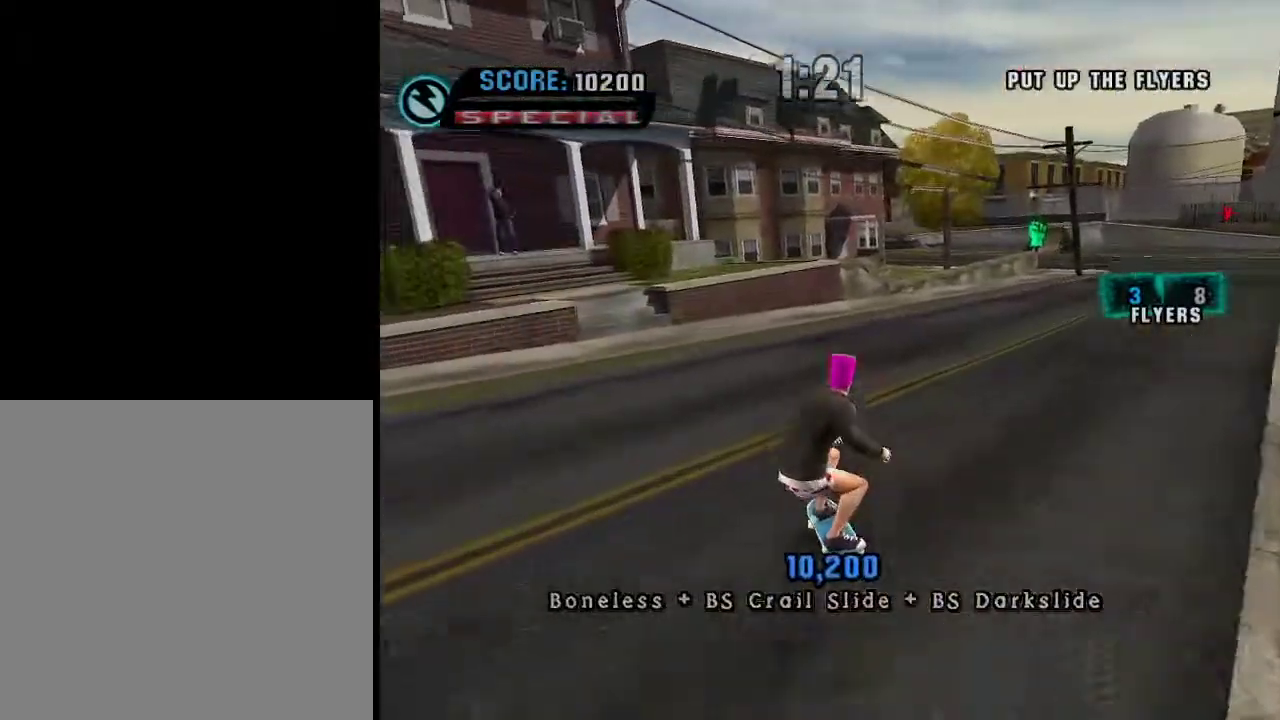
{"buttons": [], "left_stick": "down", "right_stick": "center", "events": [[166, "left_stick", "down-right"], [367, "left_stick", "down"]]}
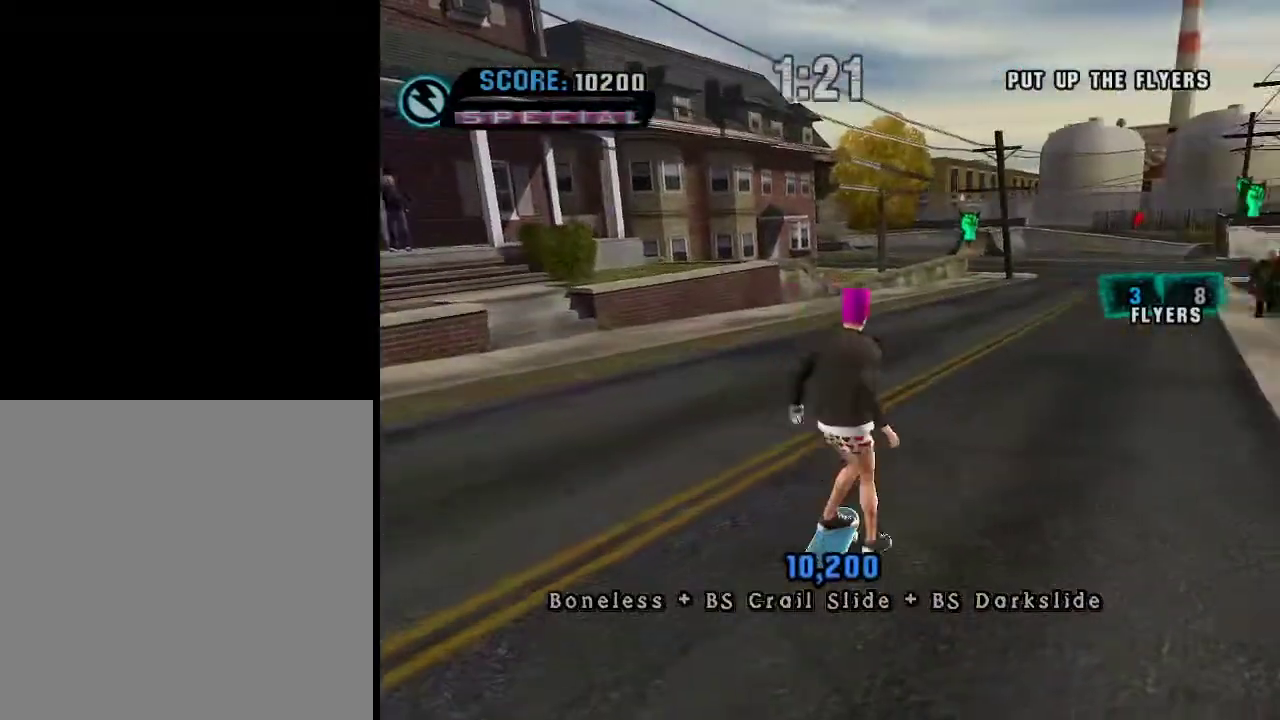
{"buttons": [], "left_stick": "down", "right_stick": "center", "events": [[334, "left_stick", "center"], [484, "left_stick", "down"]]}